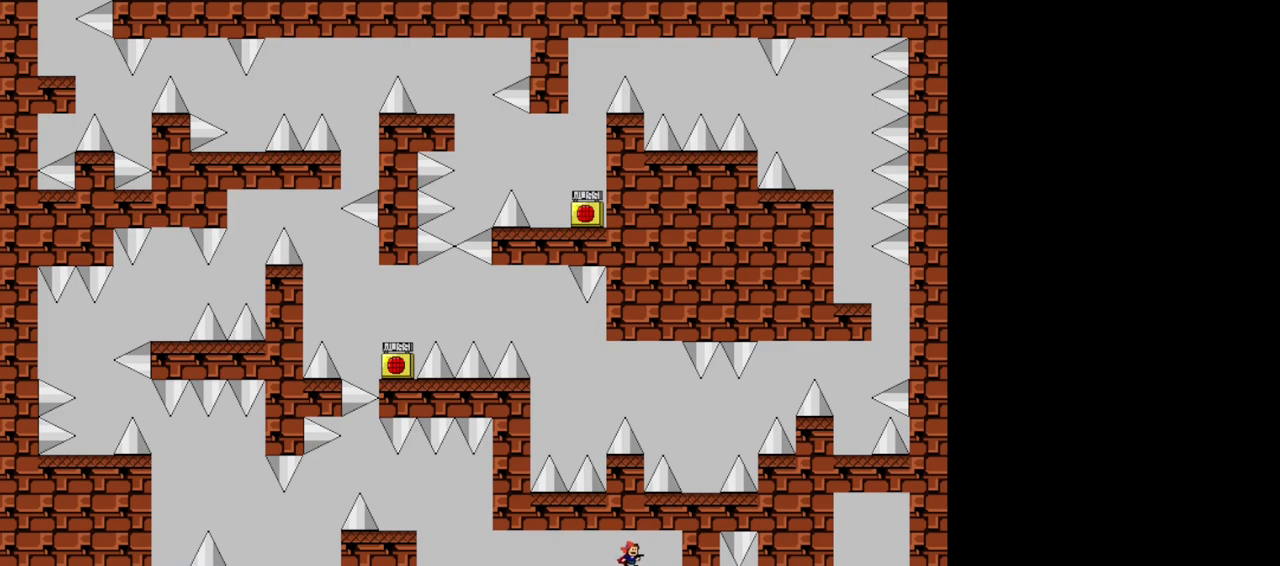
Gameplay with keyboard; each line is a JSON object with the keys held at the frame after it. "events" lists presses ("down") and releases ("up") of "down", "left", "r", "right", "s", "shift", "up", "x" and "z" between this image and that frame as [ms after this image, input, new state], when the widget could be followed in between. No other keys are recorded. Mouse input is not recorded.
{"keys": ["left"], "events": [[180, "left", "down"]]}
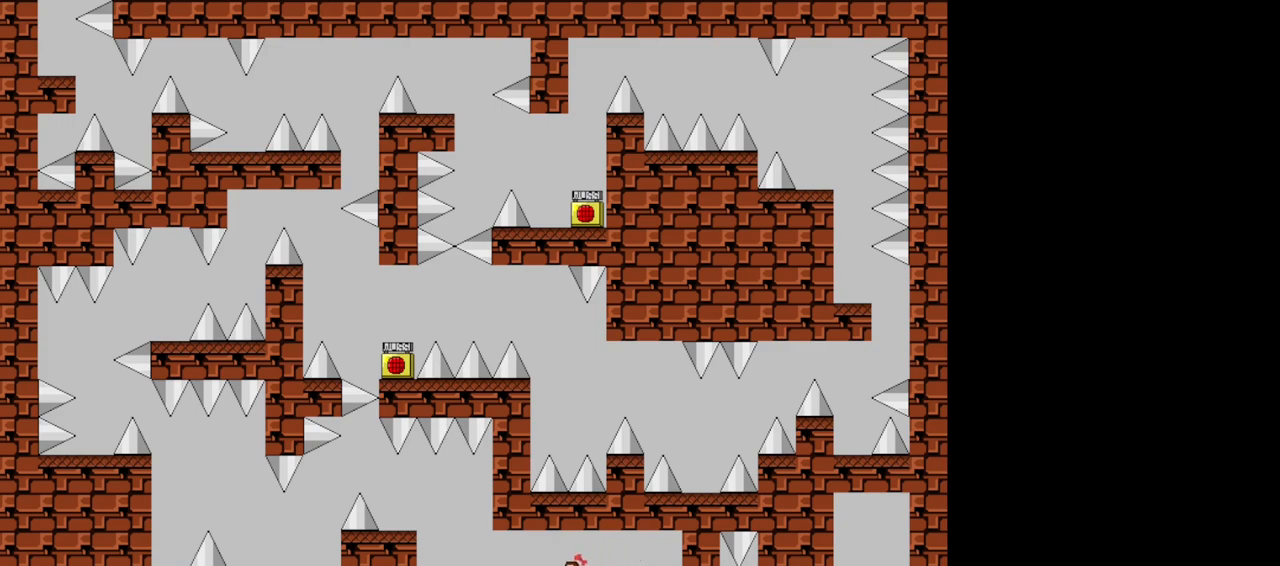
{"keys": ["left"], "events": [[20, "left", "up"], [260, "left", "down"]]}
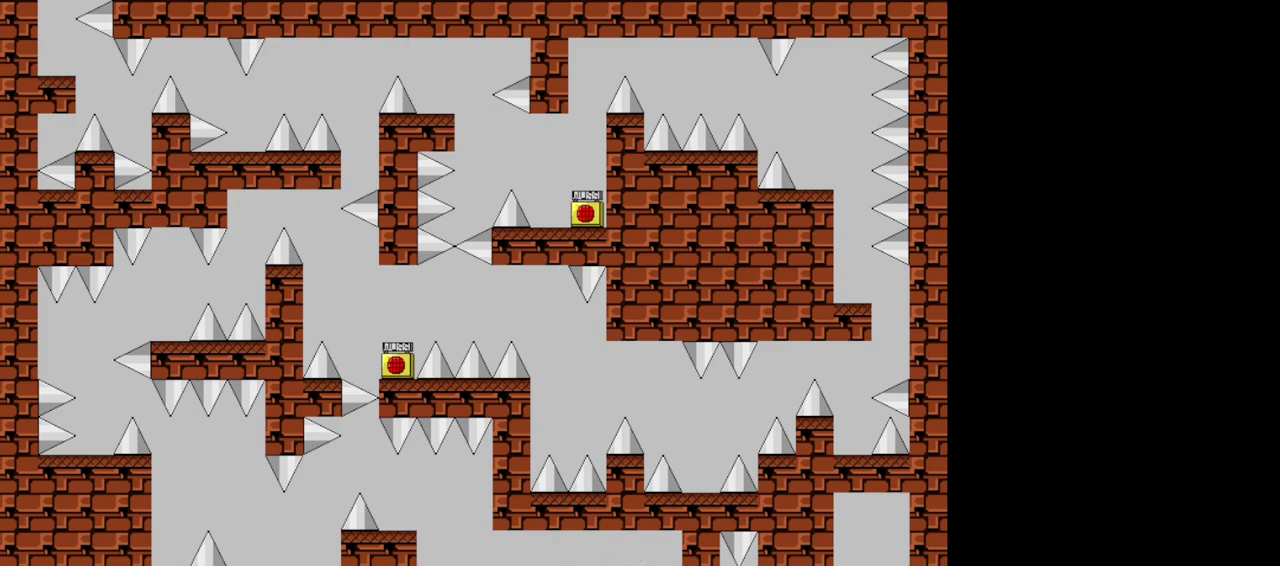
{"keys": ["left", "shift"], "events": [[100, "right", "down"], [120, "left", "up"], [220, "right", "up"], [360, "shift", "down"], [400, "left", "down"]]}
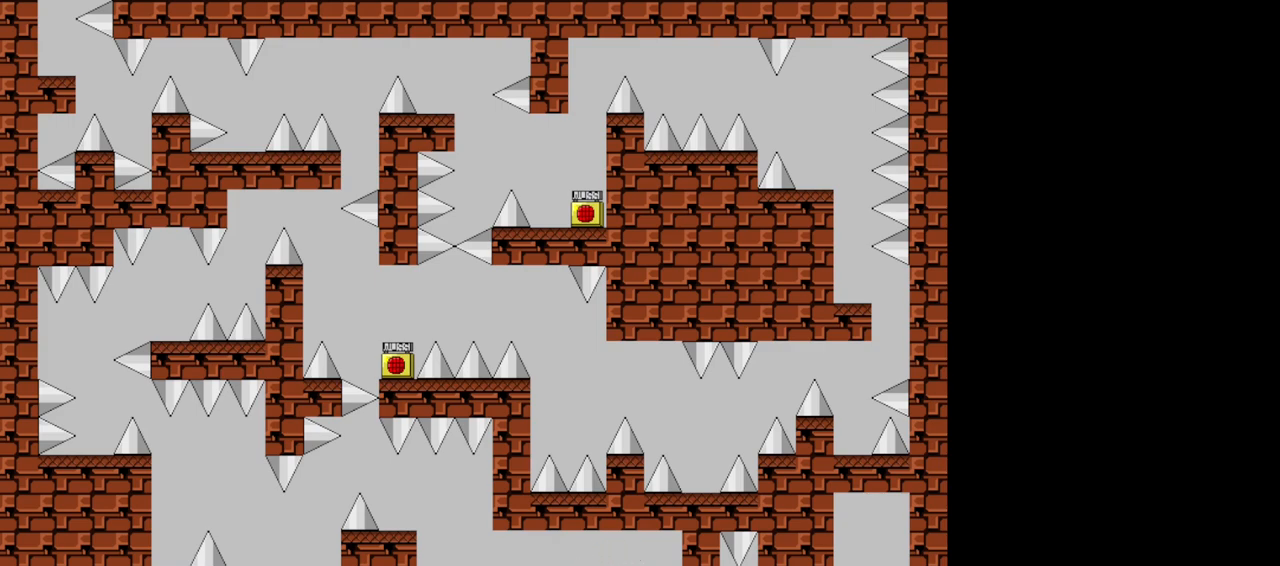
{"keys": ["left", "shift"], "events": [[220, "shift", "up"], [320, "shift", "down"]]}
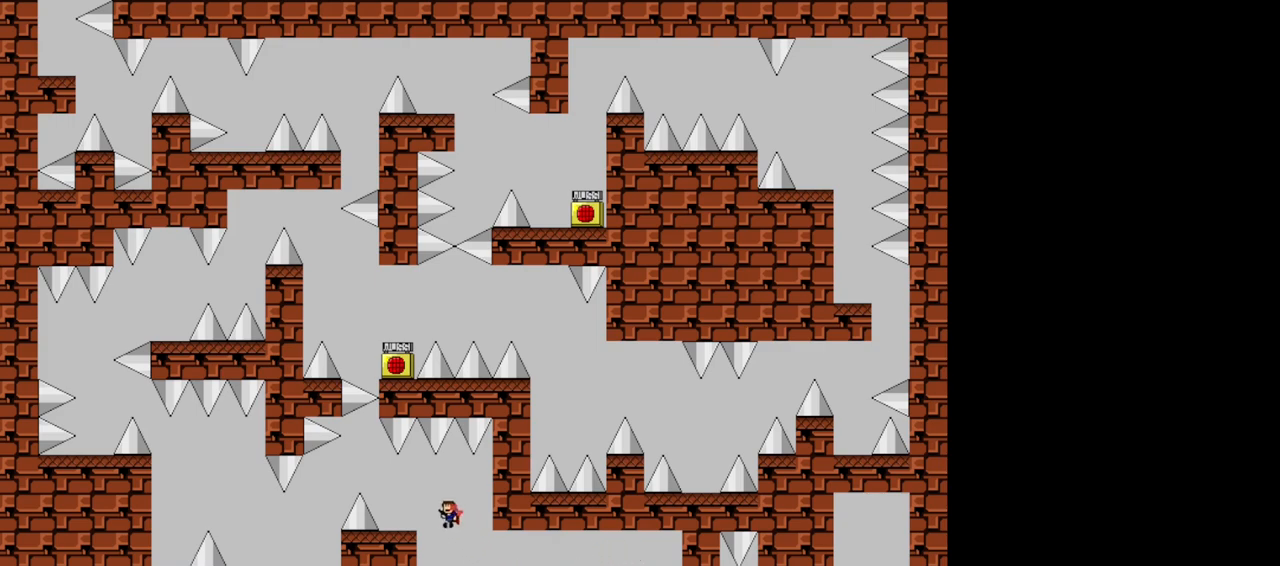
{"keys": [], "events": [[80, "shift", "up"], [300, "left", "up"]]}
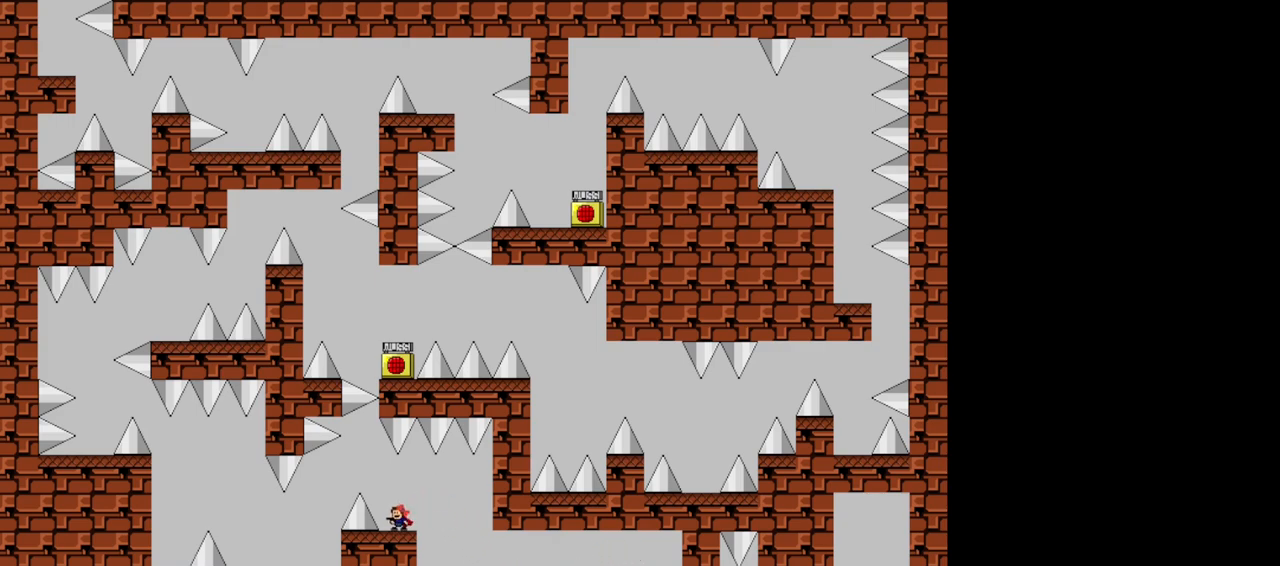
{"keys": [], "events": [[200, "left", "down"], [220, "left", "up"]]}
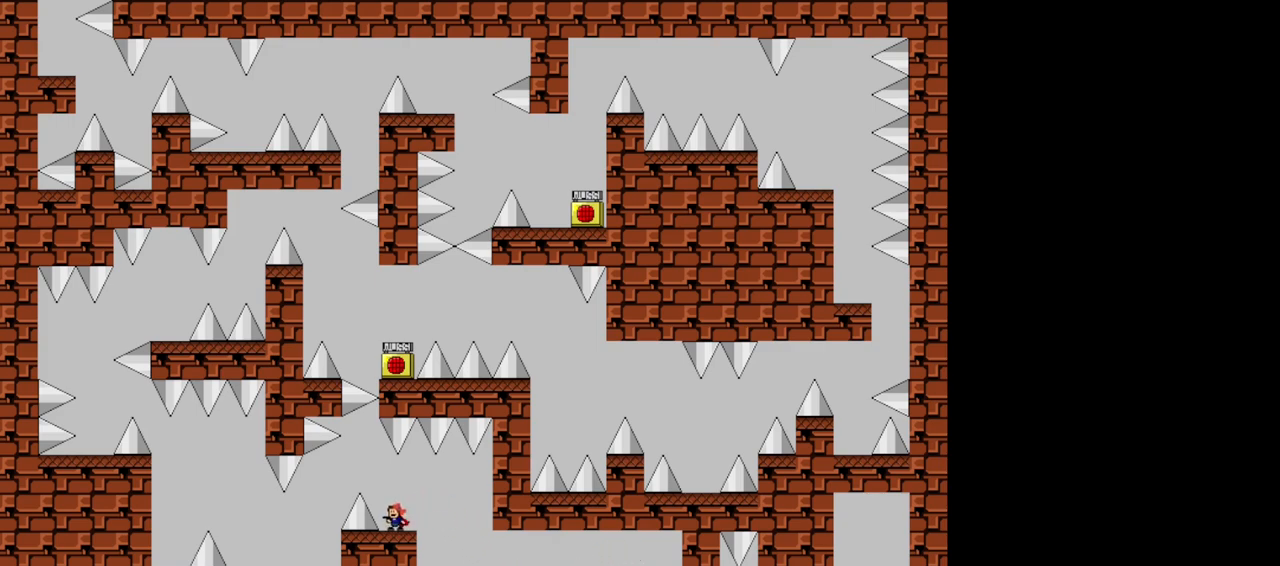
{"keys": [], "events": []}
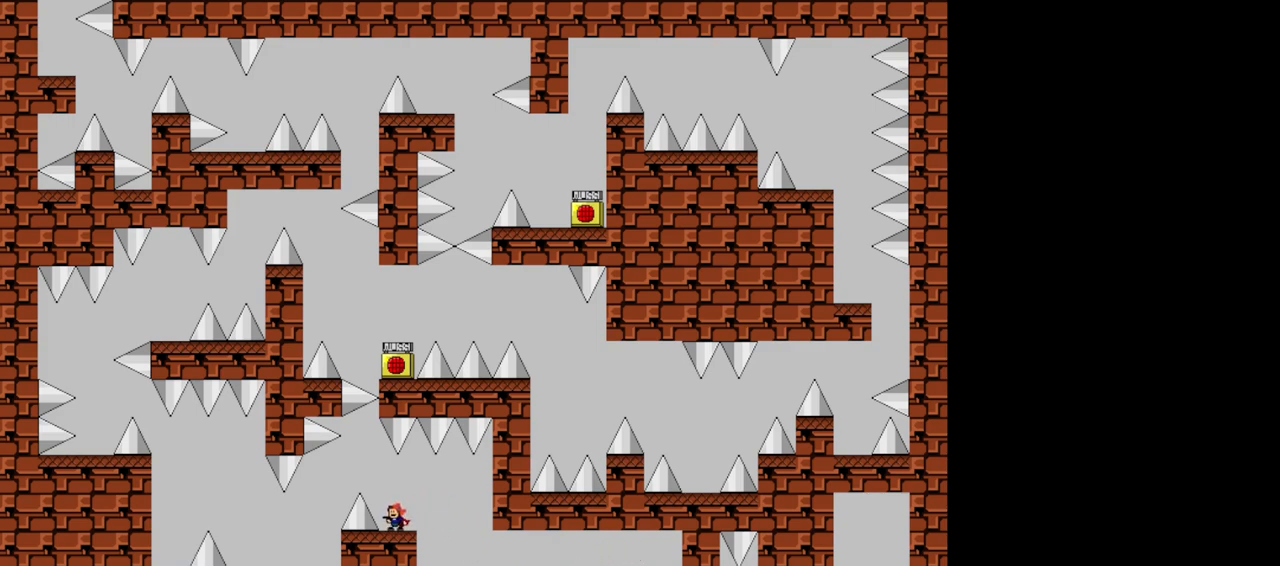
{"keys": [], "events": []}
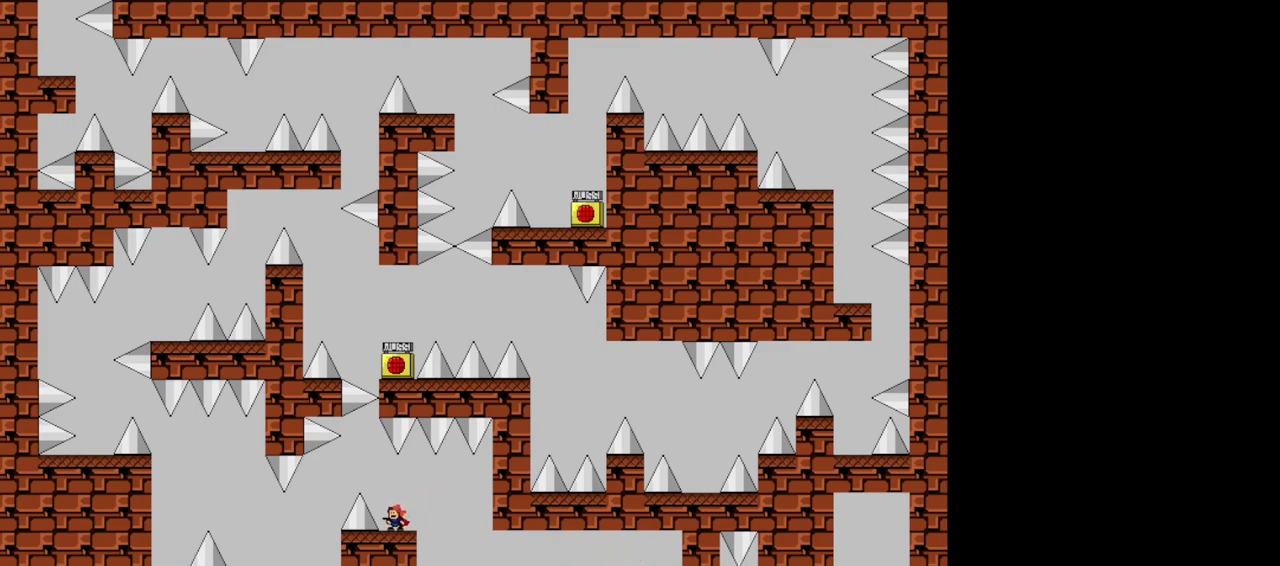
{"keys": [], "events": []}
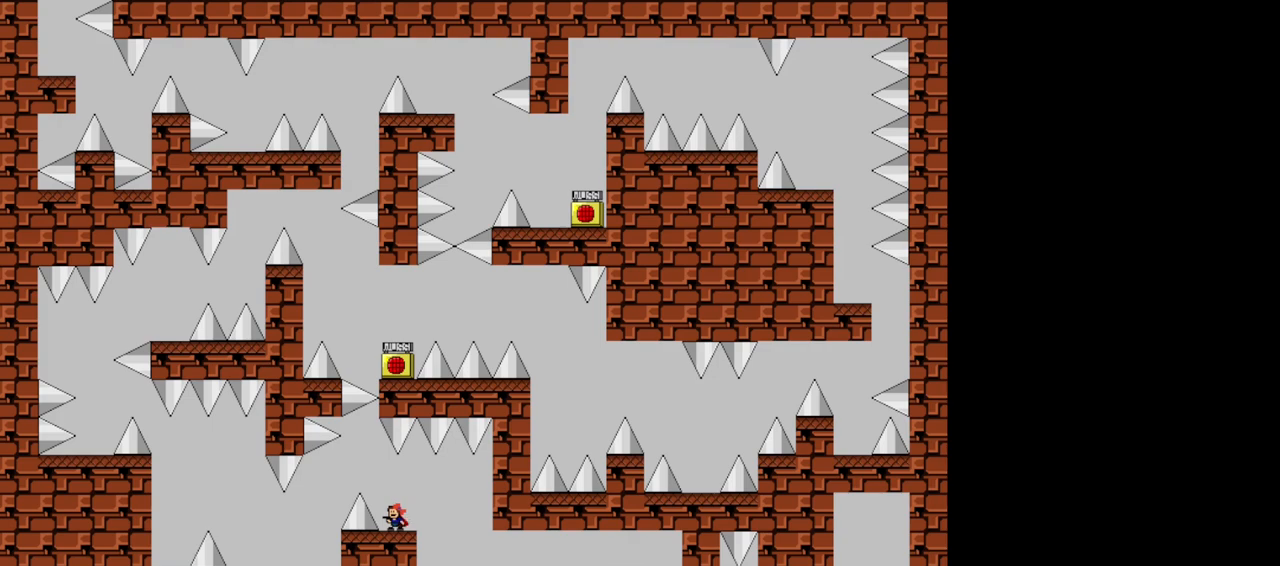
{"keys": [], "events": [[320, "shift", "down"], [400, "shift", "up"]]}
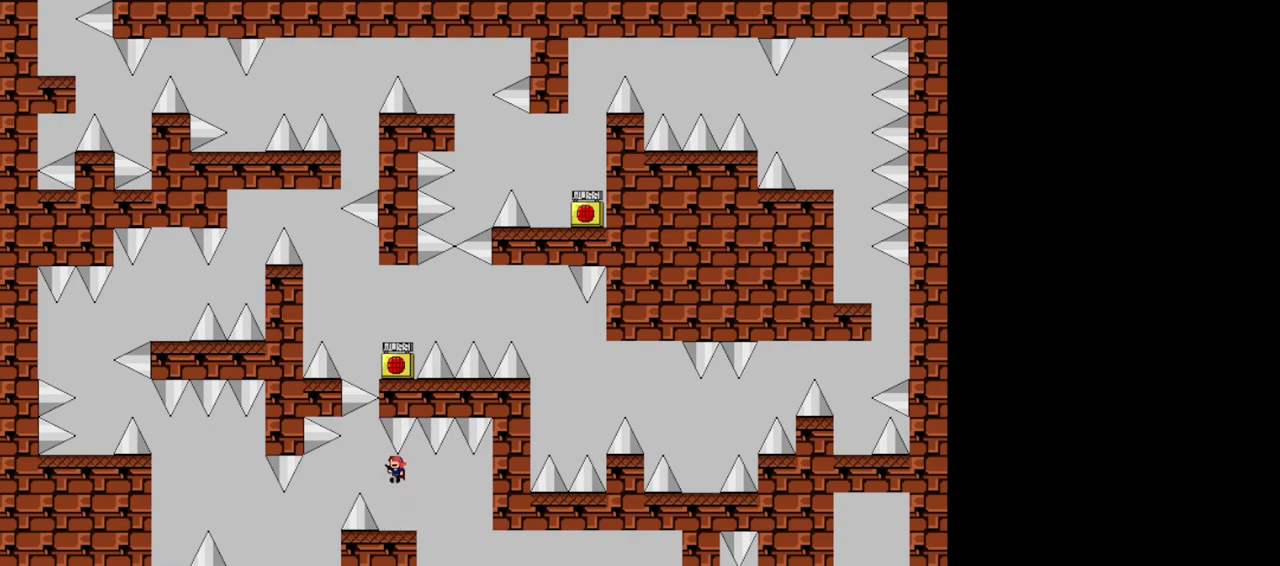
{"keys": [], "events": [[380, "shift", "down"], [440, "shift", "up"]]}